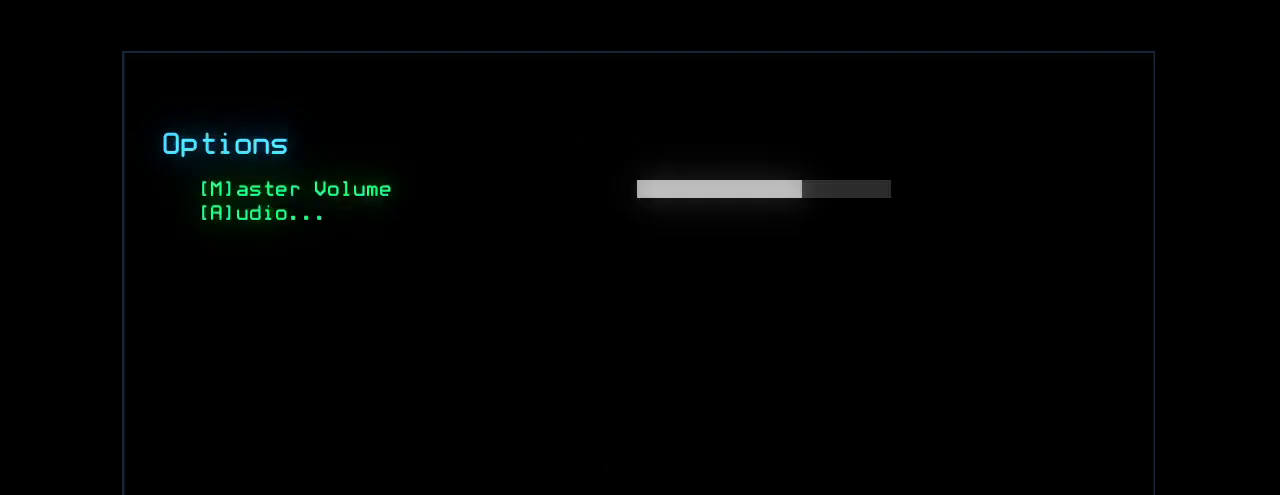
Gameplay with keyboard; each line is a JSON object with the keys held at the frame after it. "events" lists presses ("down") and releases ("up") of ".", "0", "1", "2", "3", "4", "5", "6", "7", "8", "9", "a", "b", "backspace", "c", "caps_lock", "comma", "ctrl_l", "ctrl_r", "d", "down", "e", "equals", "escape", "f", "f8", "g", "h", "i", "j", "k", "l", "left", "m", "minus", "n", "o", "p", "q", "quote", "r", "return", "right", "s", "semicolon", "shift_l", "shift_r", "space", "t", "tab", "tilde", "u", "up", "v", "w", "x", "y" and "z" between this image and that frame as [ms after this image, input, new state], when the widget could be followed in between. No other keys are recorded. Mouse input is not recorded.
{"keys": [], "events": []}
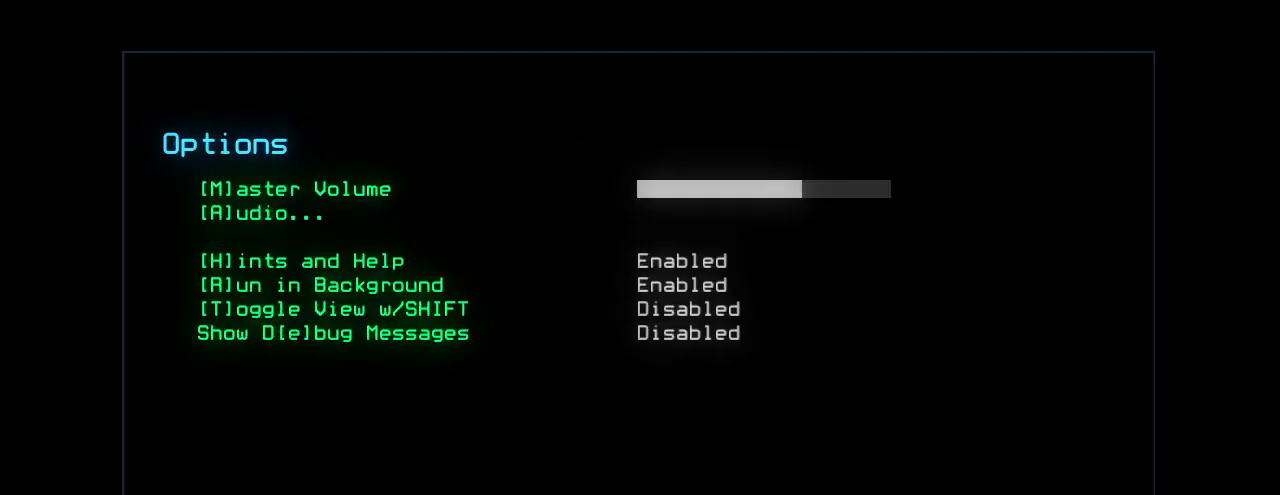
{"keys": [], "events": []}
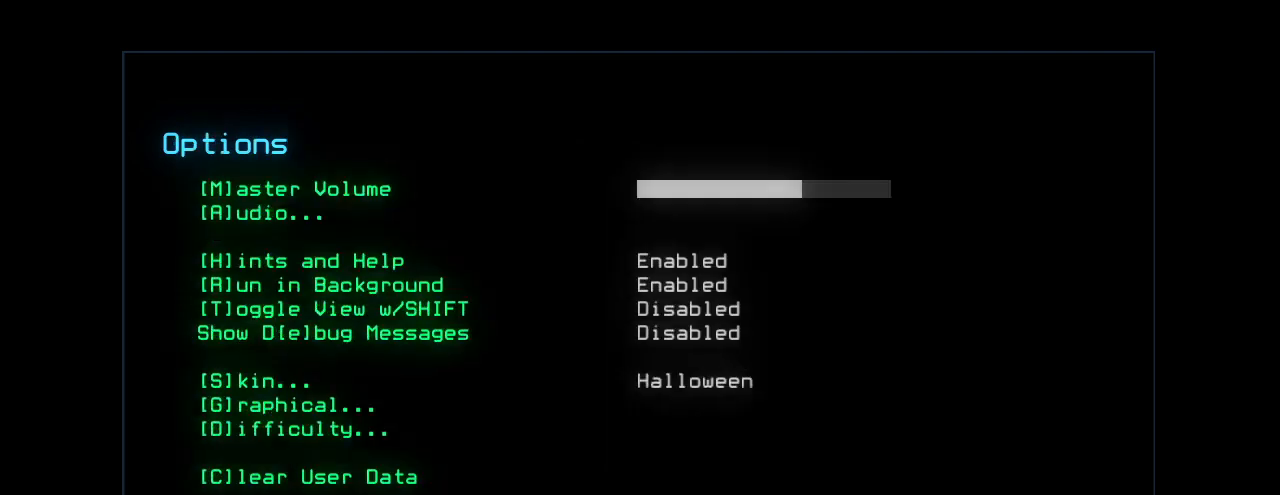
{"keys": [], "events": []}
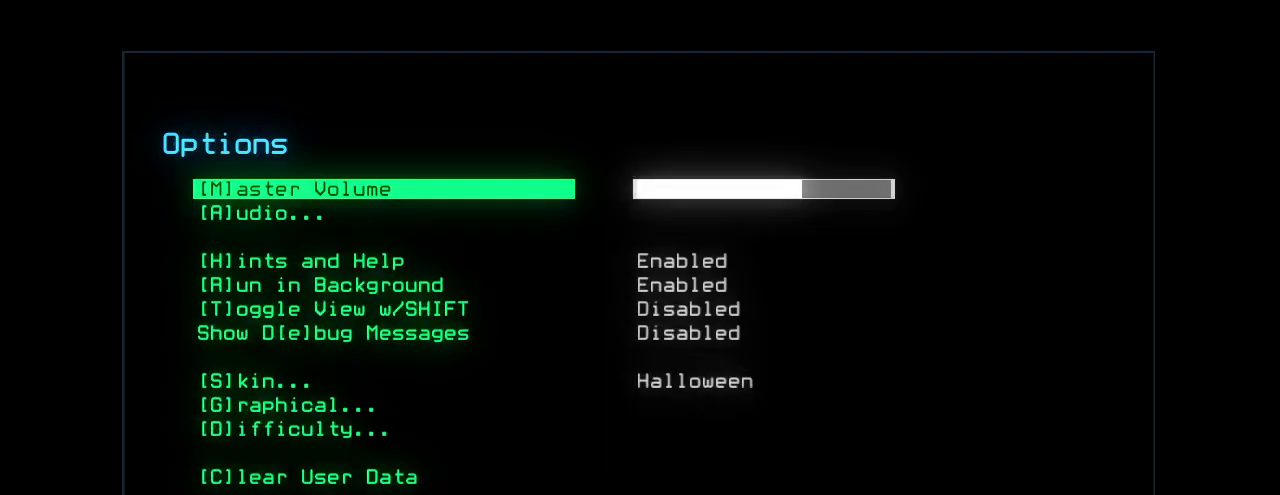
{"keys": [], "events": []}
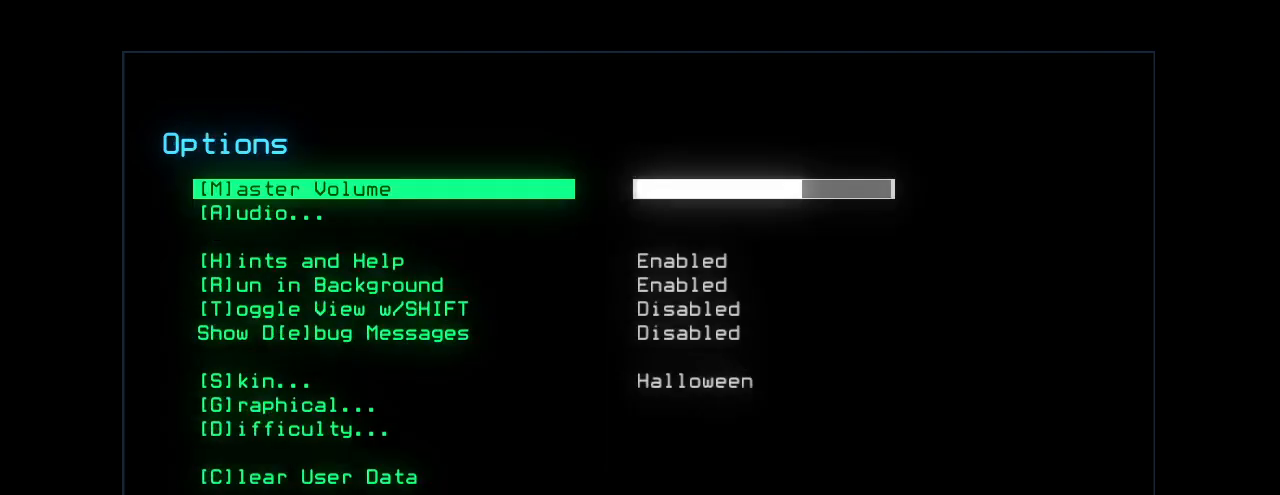
{"keys": [], "events": []}
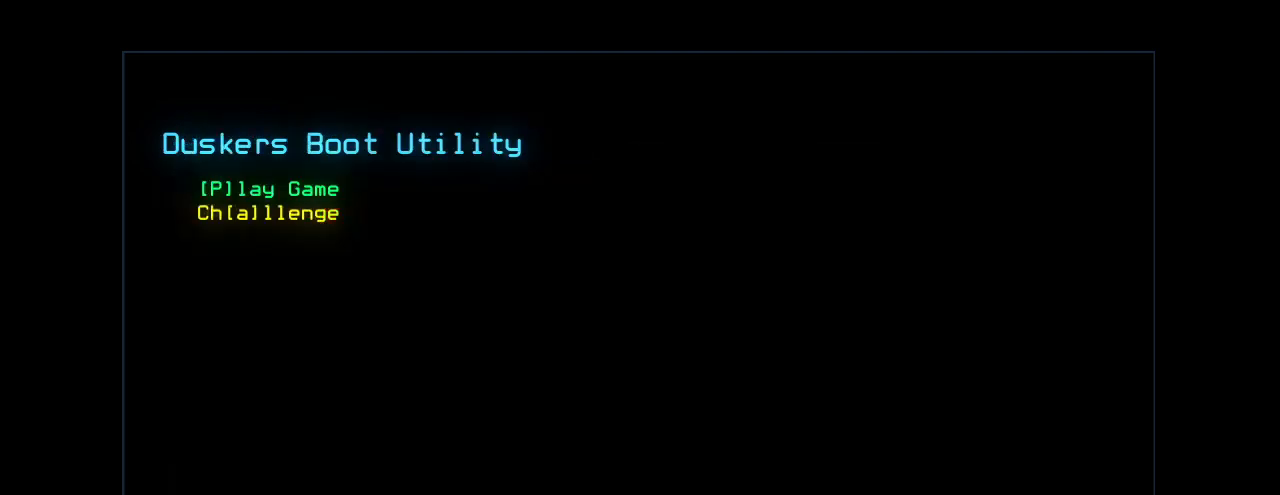
{"keys": [], "events": []}
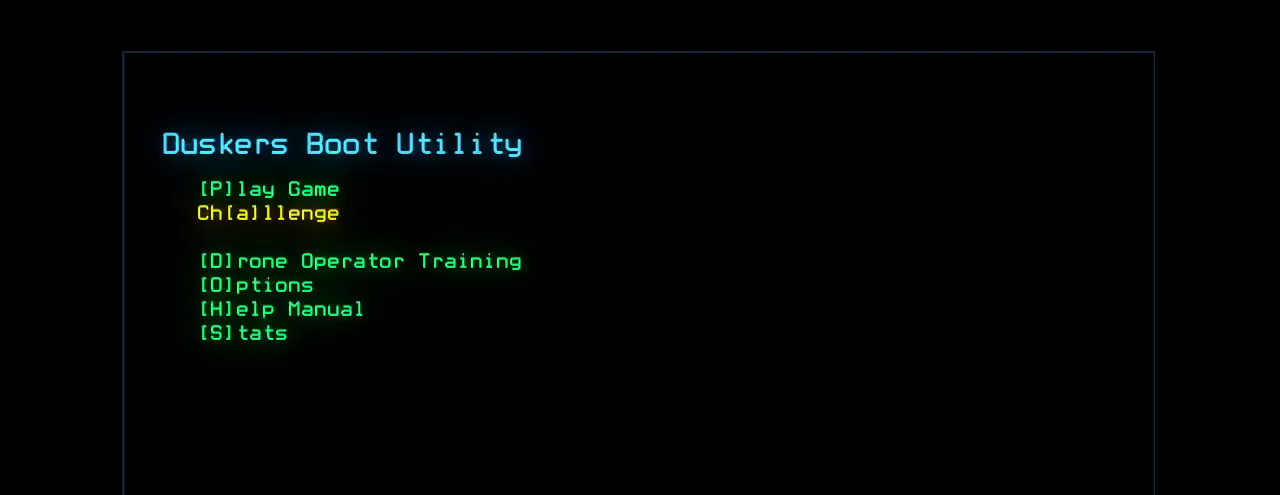
{"keys": [], "events": []}
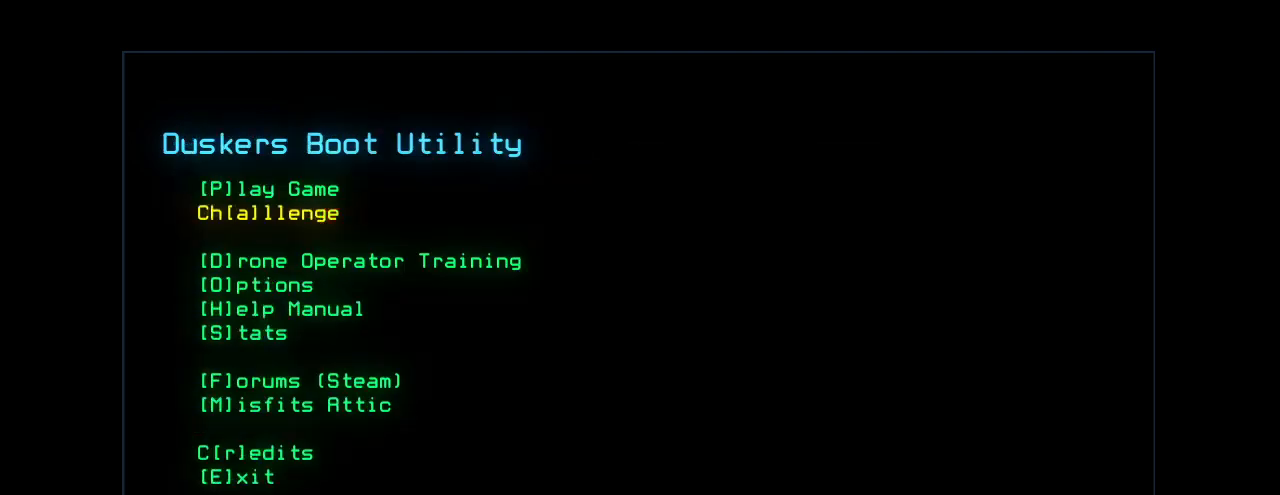
{"keys": ["a"], "events": [[480, "a", "down"]]}
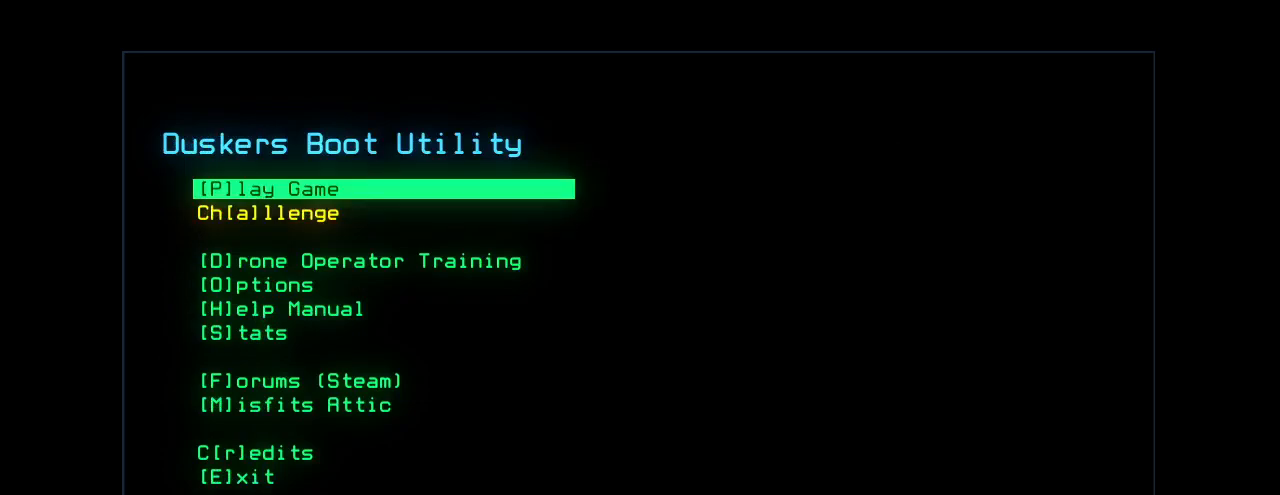
{"keys": [], "events": [[100, "a", "up"]]}
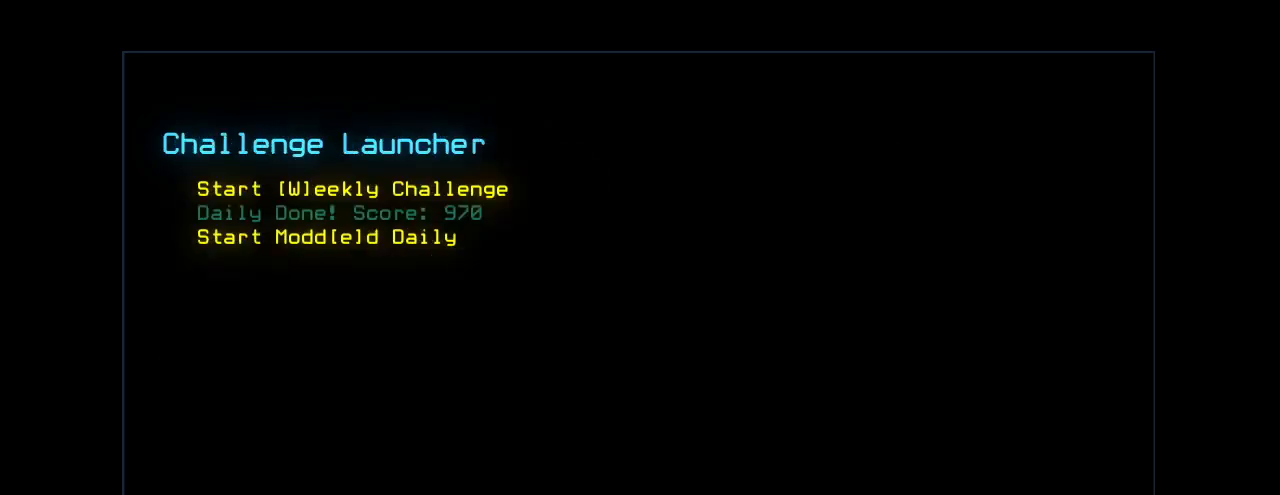
{"keys": [], "events": []}
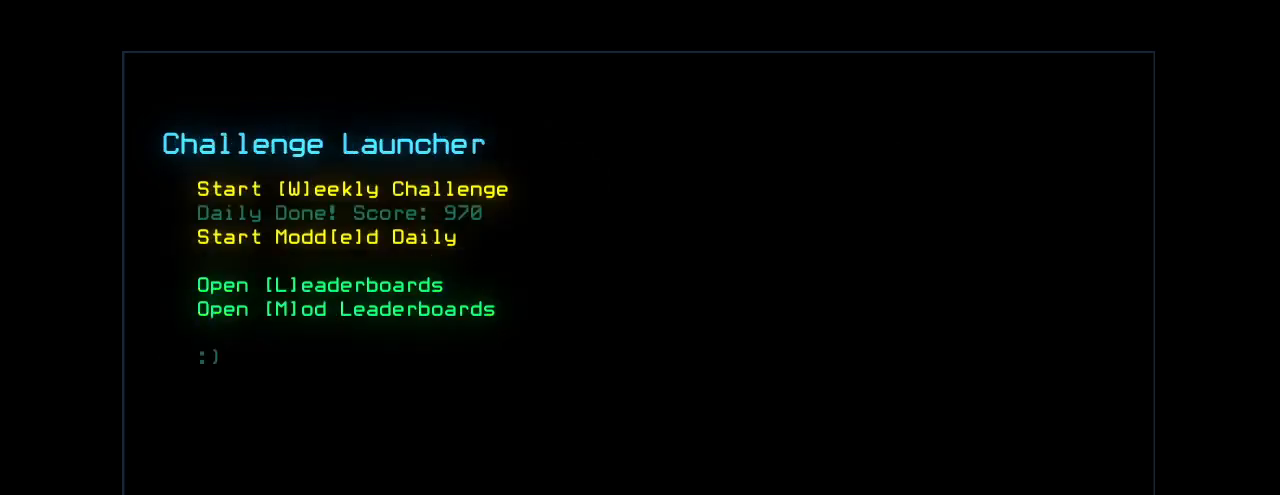
{"keys": [], "events": []}
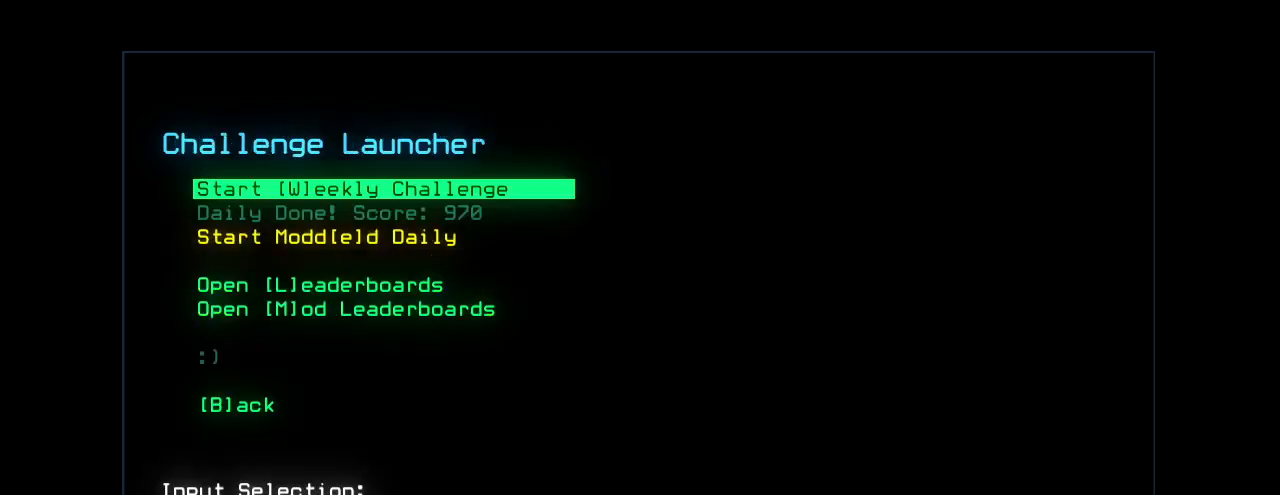
{"keys": [], "events": [[140, "e", "down"], [200, "e", "up"]]}